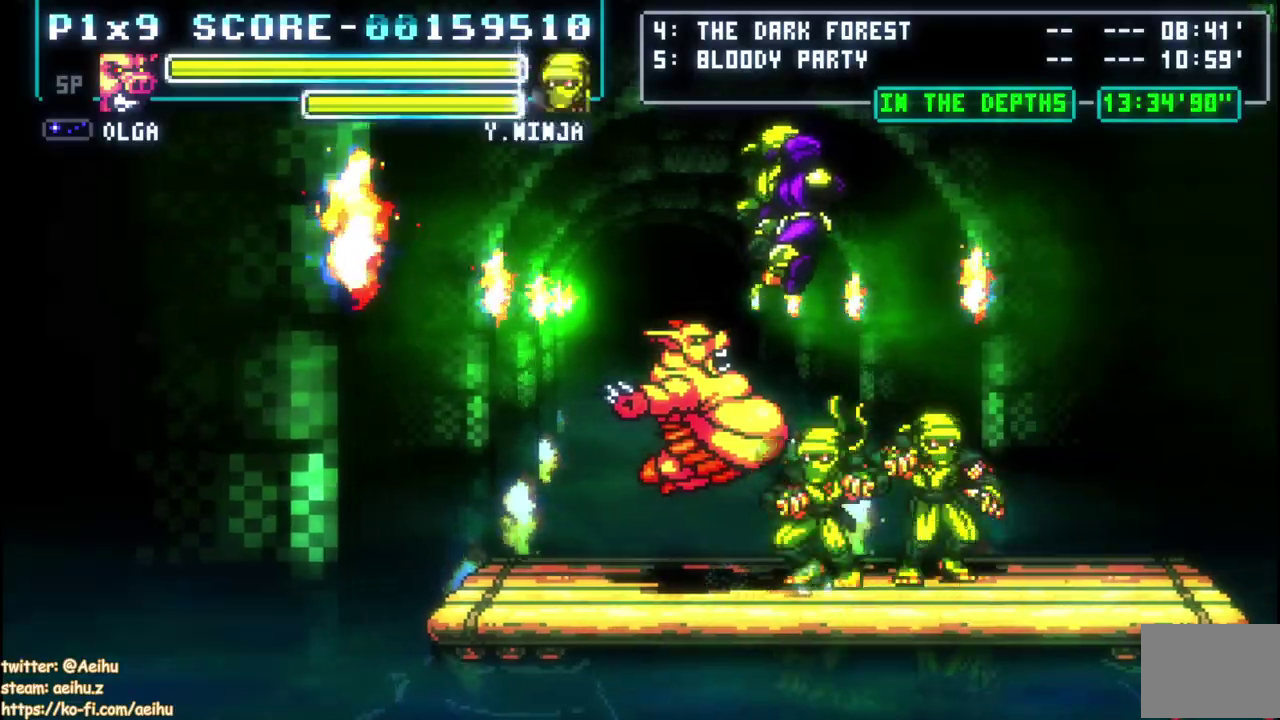
Gameplay with a controller (PlayStation layout); each line is a JSON object with the inputs held at the frame after it. "events" lists button and stick changes between this image and that frame as [ms after this image, input, new state], when the widget could be followed in between. Not read: CROSS SELECT START.
{"buttons": [], "left_stick": "center", "right_stick": "center", "events": []}
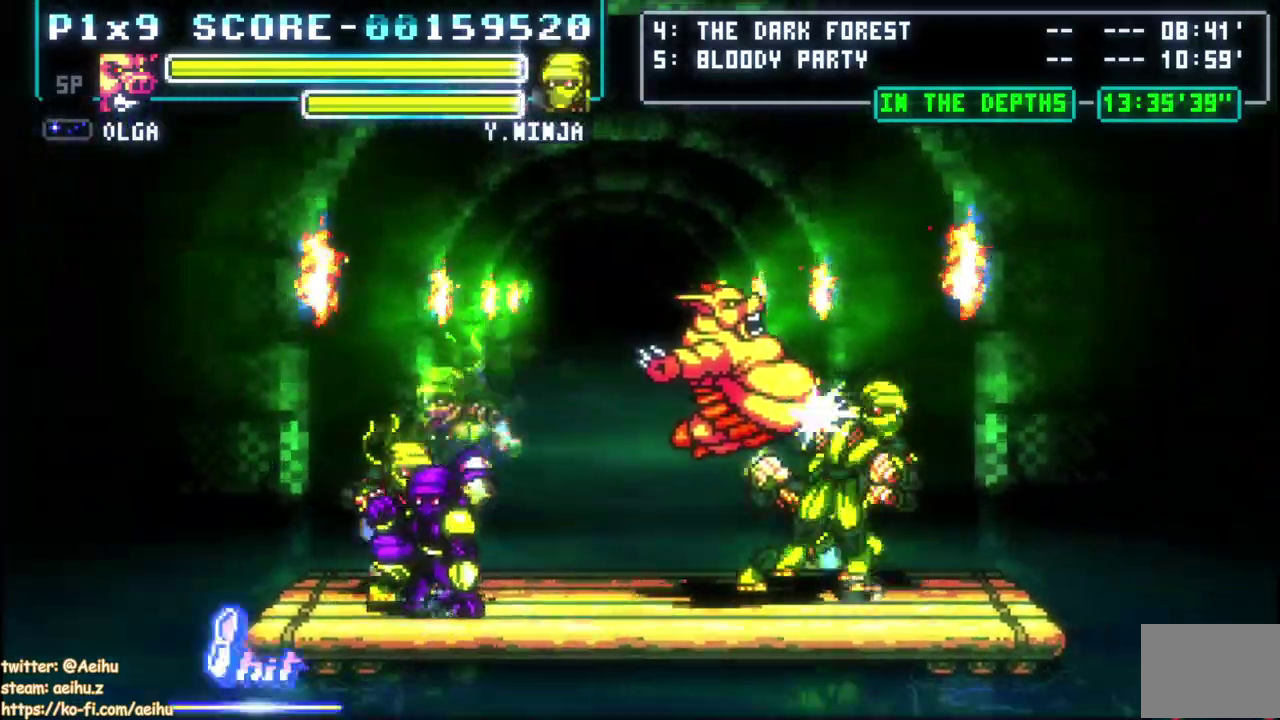
{"buttons": [], "left_stick": "center", "right_stick": "center", "events": []}
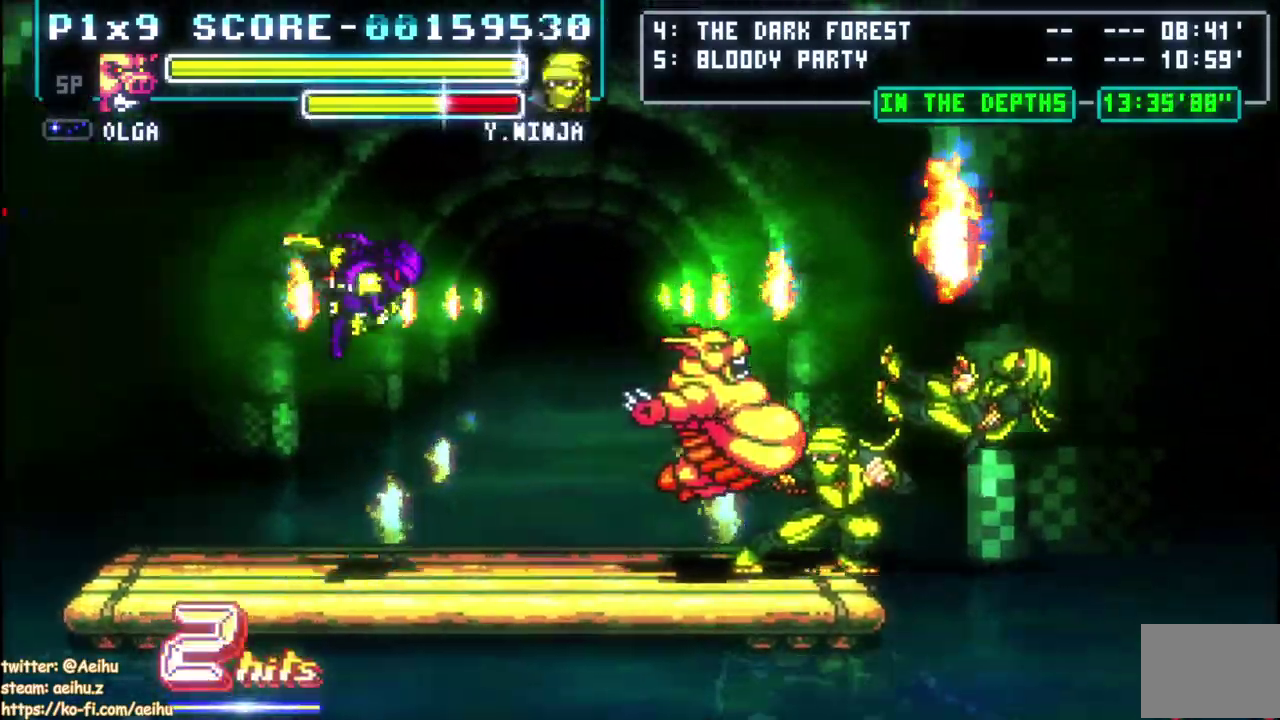
{"buttons": ["DPAD_LEFT"], "left_stick": "center", "right_stick": "center", "events": [[467, "DPAD_LEFT", "down"]]}
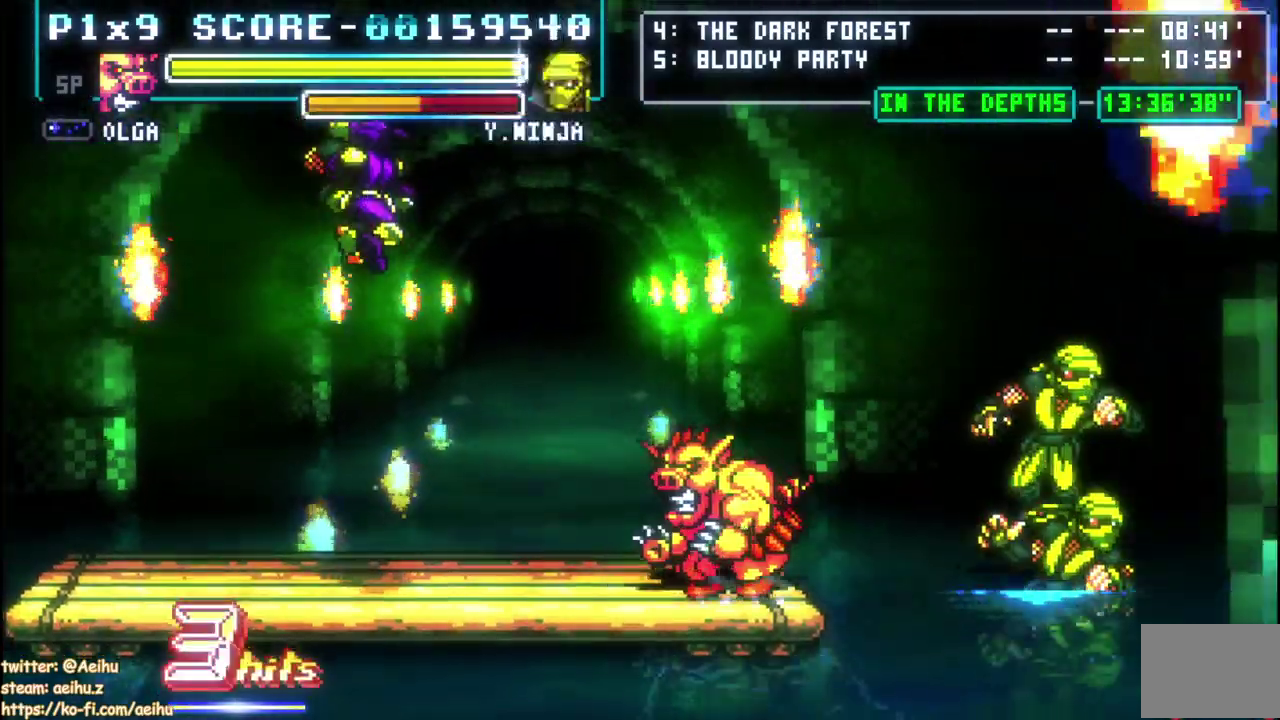
{"buttons": [], "left_stick": "center", "right_stick": "center", "events": [[100, "CIRCLE", "down"], [133, "DPAD_LEFT", "up"], [233, "CIRCLE", "up"]]}
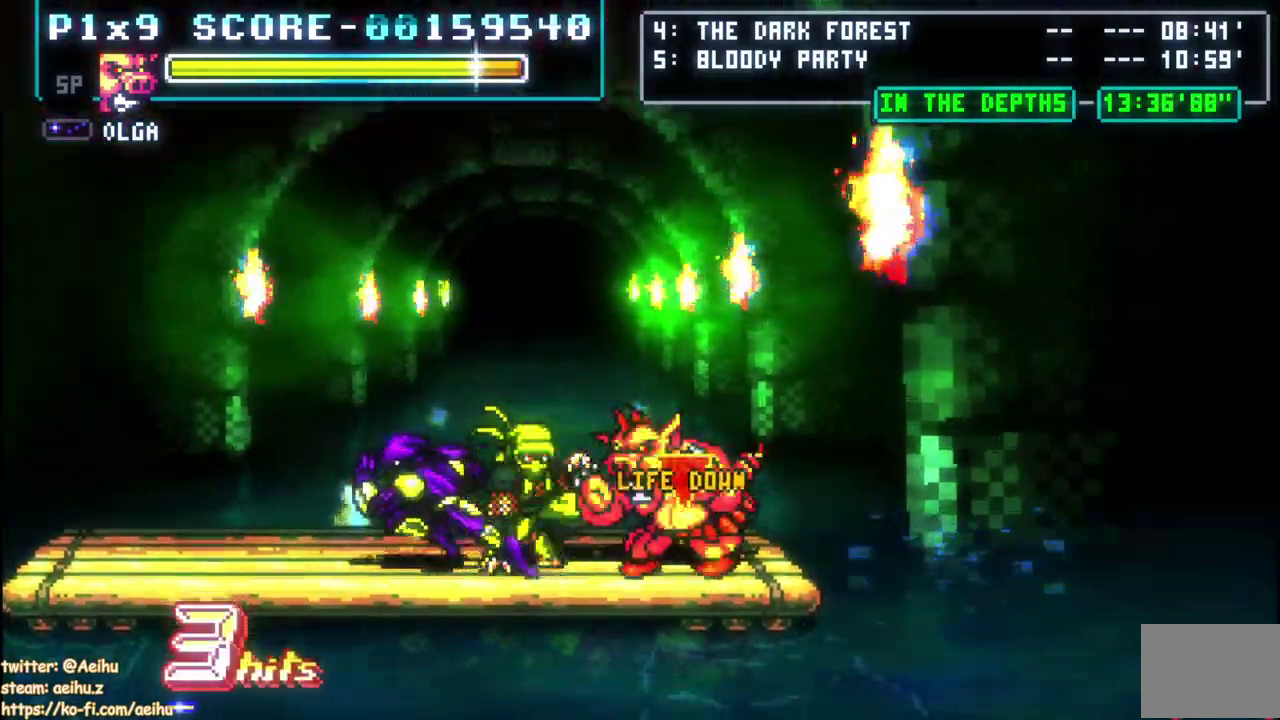
{"buttons": [], "left_stick": "center", "right_stick": "center", "events": []}
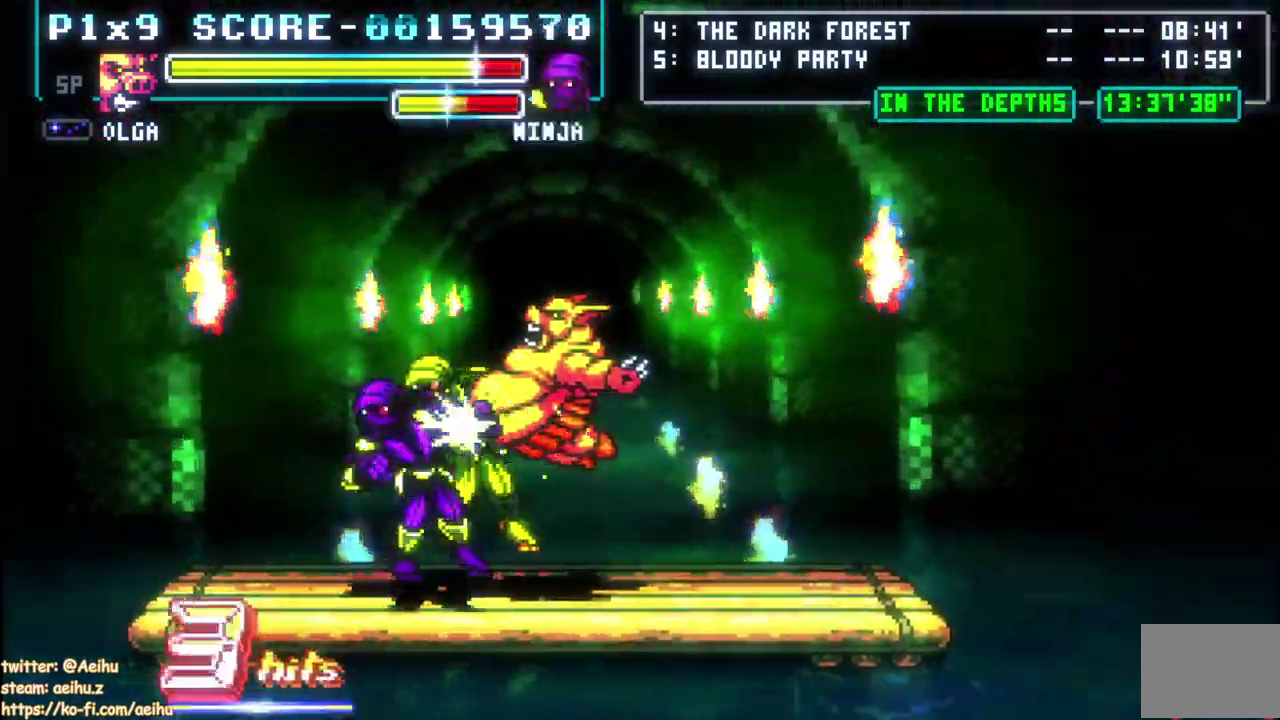
{"buttons": [], "left_stick": "center", "right_stick": "center", "events": []}
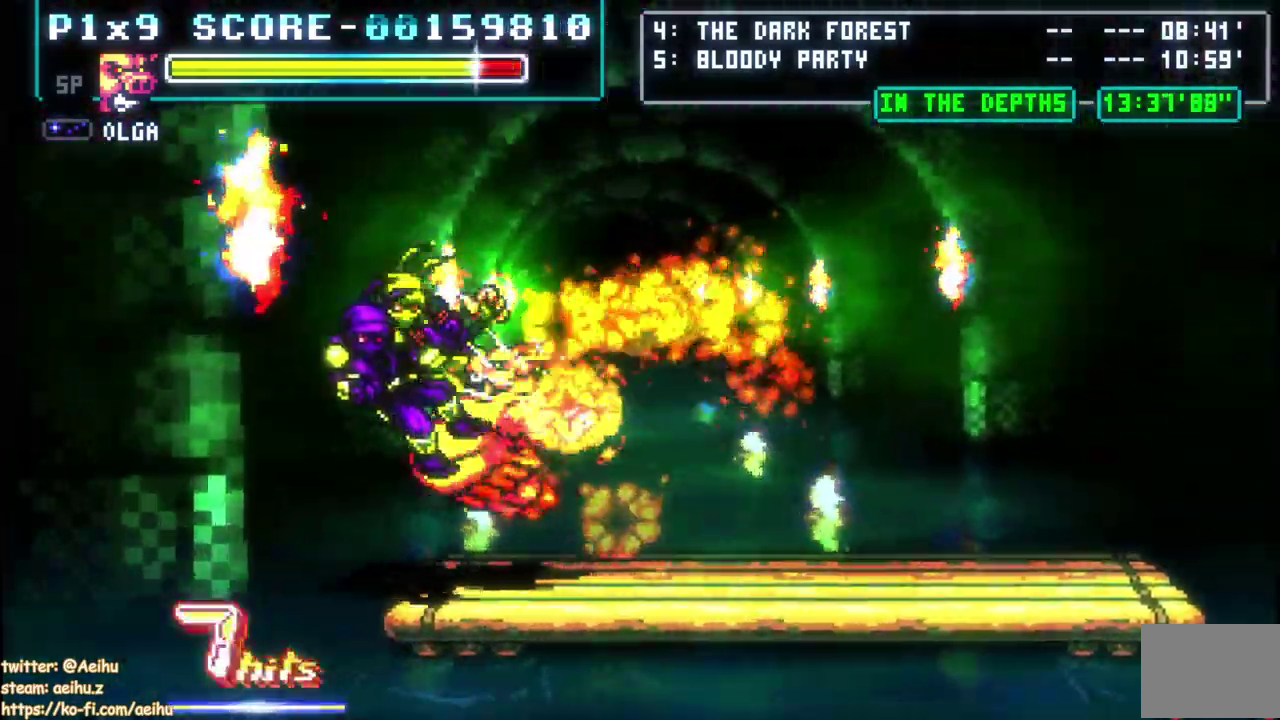
{"buttons": [], "left_stick": "center", "right_stick": "center", "events": [[233, "DPAD_RIGHT", "down"], [500, "DPAD_RIGHT", "up"]]}
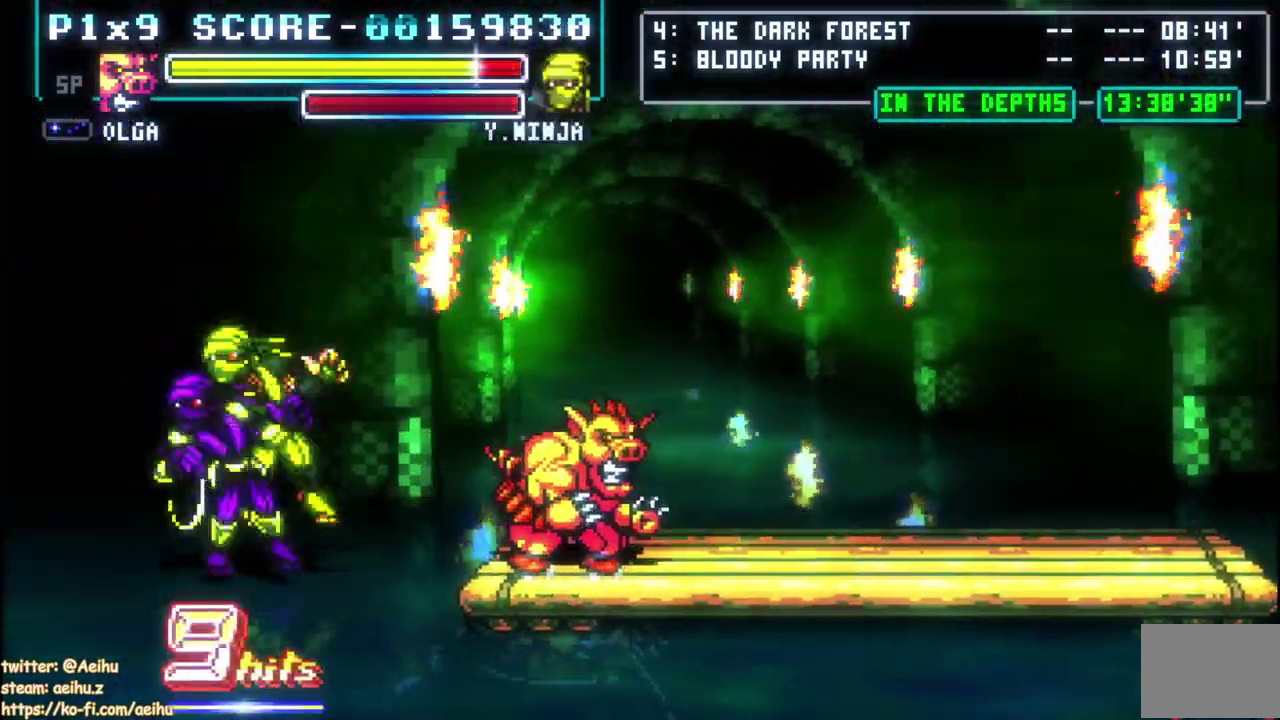
{"buttons": ["DPAD_RIGHT"], "left_stick": "center", "right_stick": "center", "events": [[133, "DPAD_LEFT", "down"], [300, "DPAD_LEFT", "up"], [467, "DPAD_RIGHT", "down"]]}
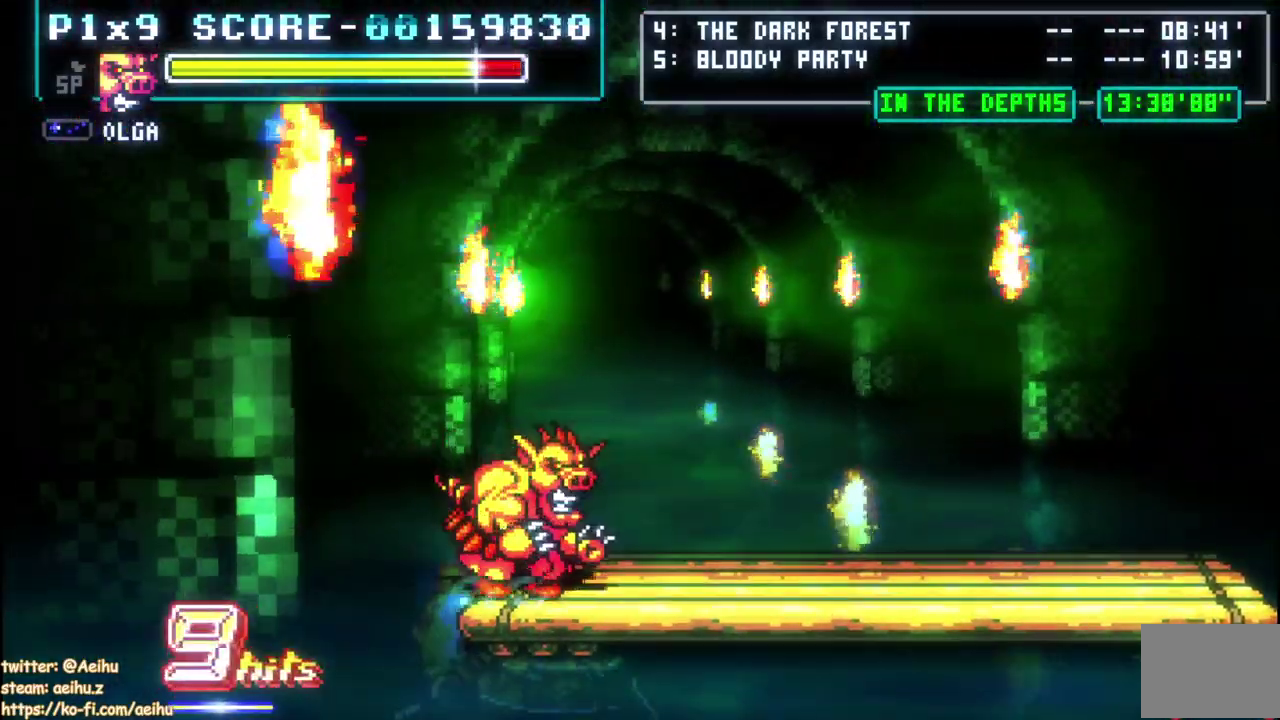
{"buttons": [], "left_stick": "center", "right_stick": "center", "events": [[17, "DPAD_RIGHT", "up"]]}
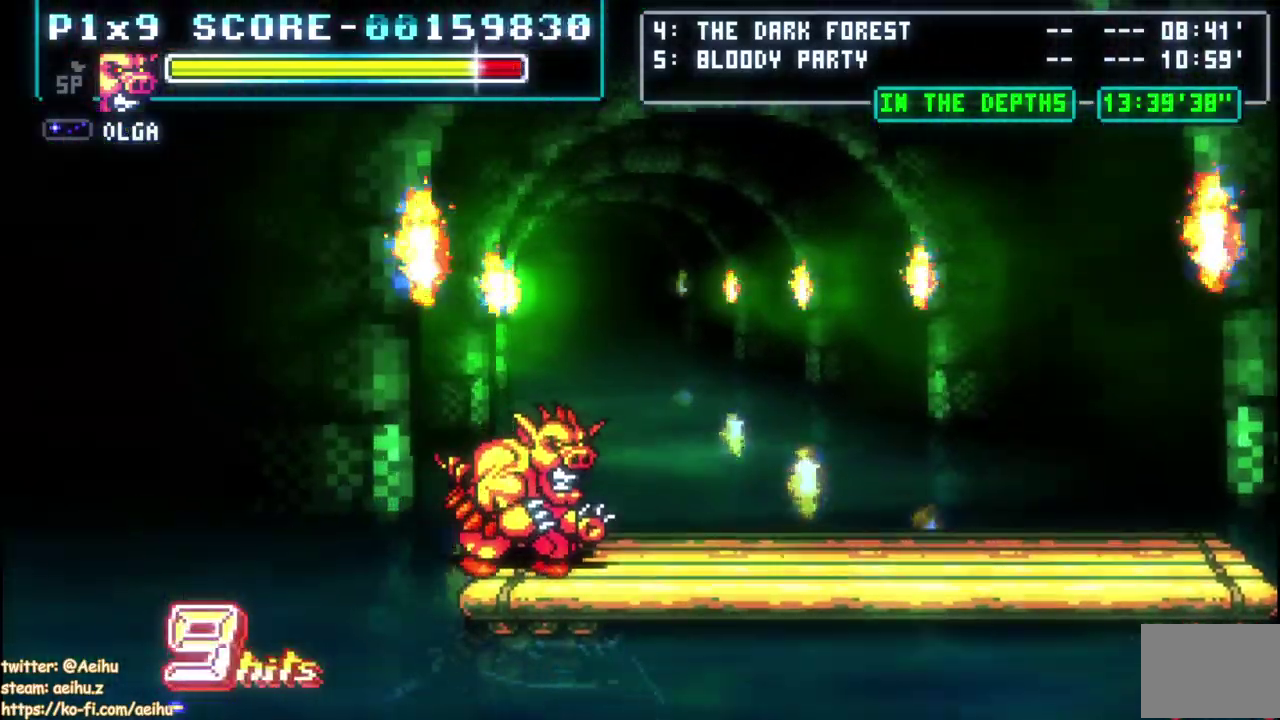
{"buttons": [], "left_stick": "center", "right_stick": "center", "events": []}
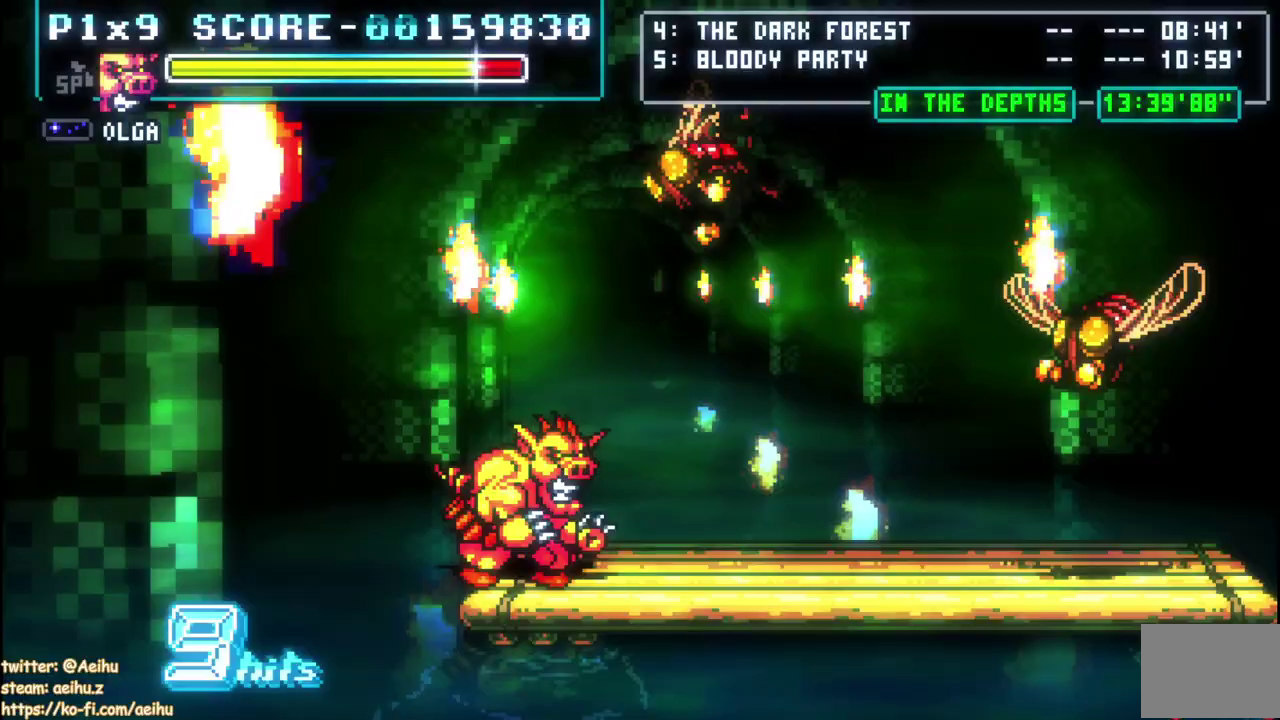
{"buttons": ["CIRCLE"], "left_stick": "center", "right_stick": "center", "events": [[433, "CIRCLE", "down"]]}
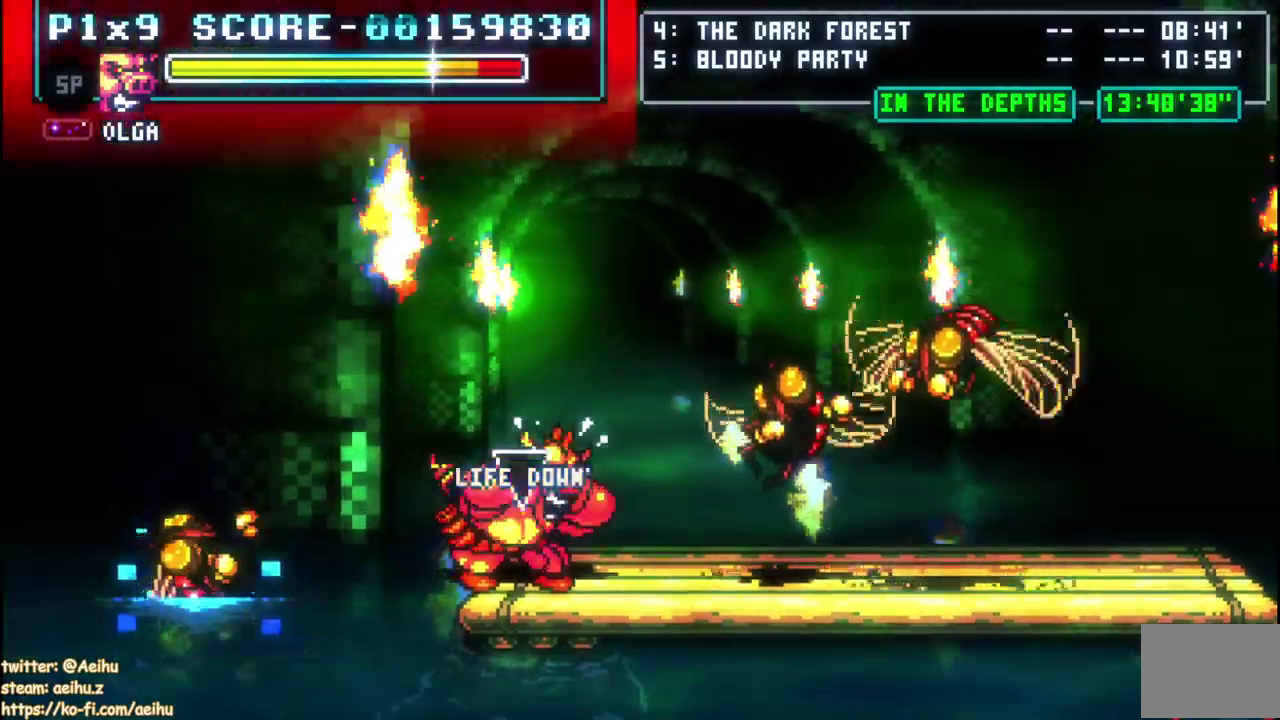
{"buttons": [], "left_stick": "center", "right_stick": "center", "events": [[83, "CIRCLE", "up"]]}
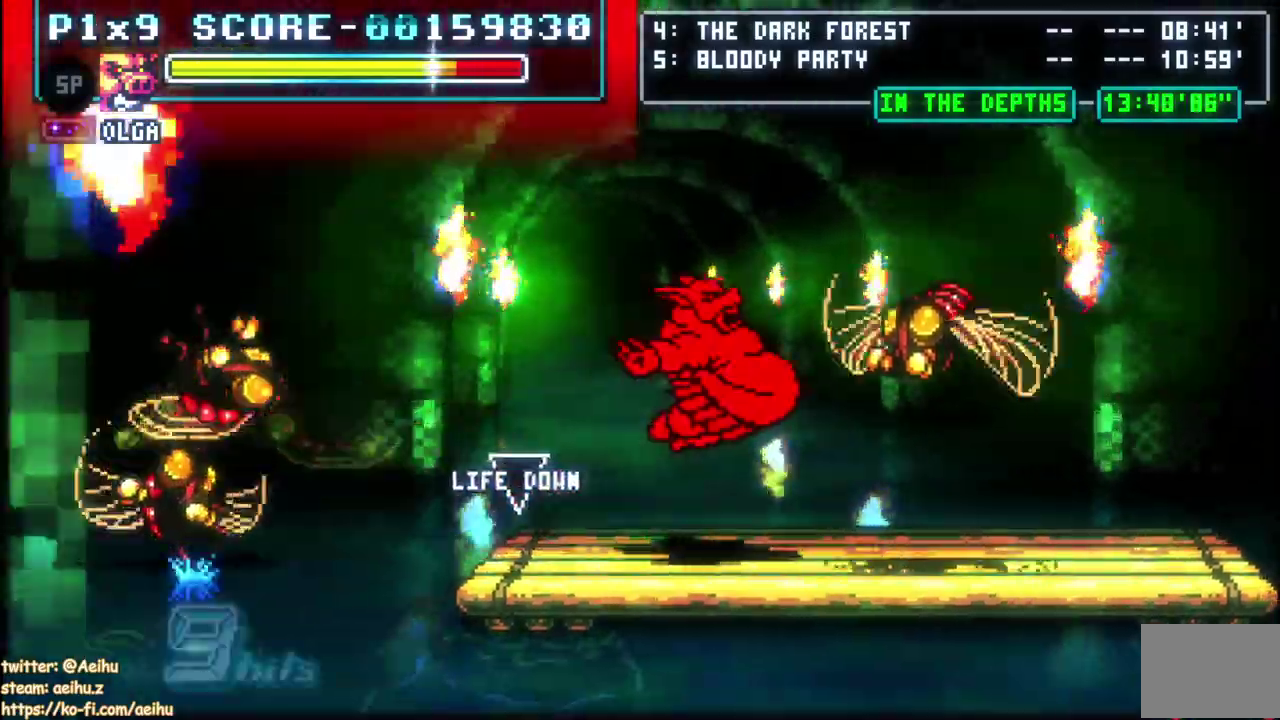
{"buttons": [], "left_stick": "center", "right_stick": "center"}
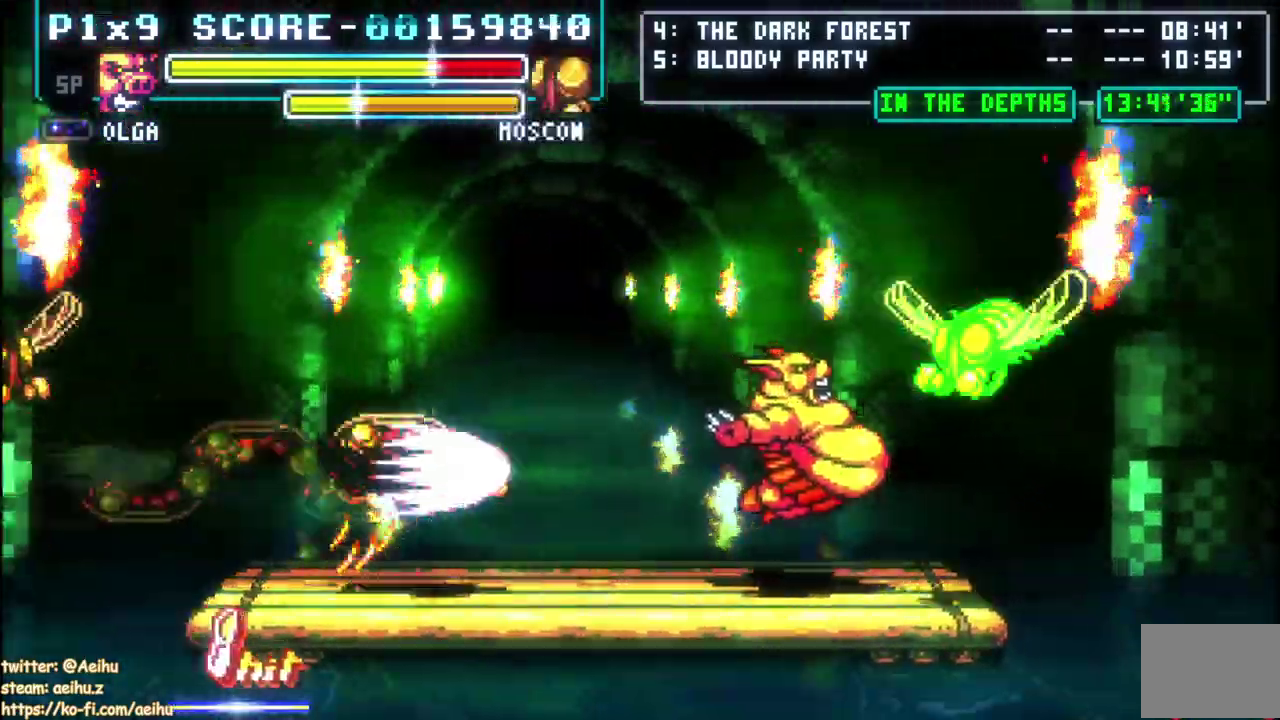
{"buttons": [], "left_stick": "center", "right_stick": "center"}
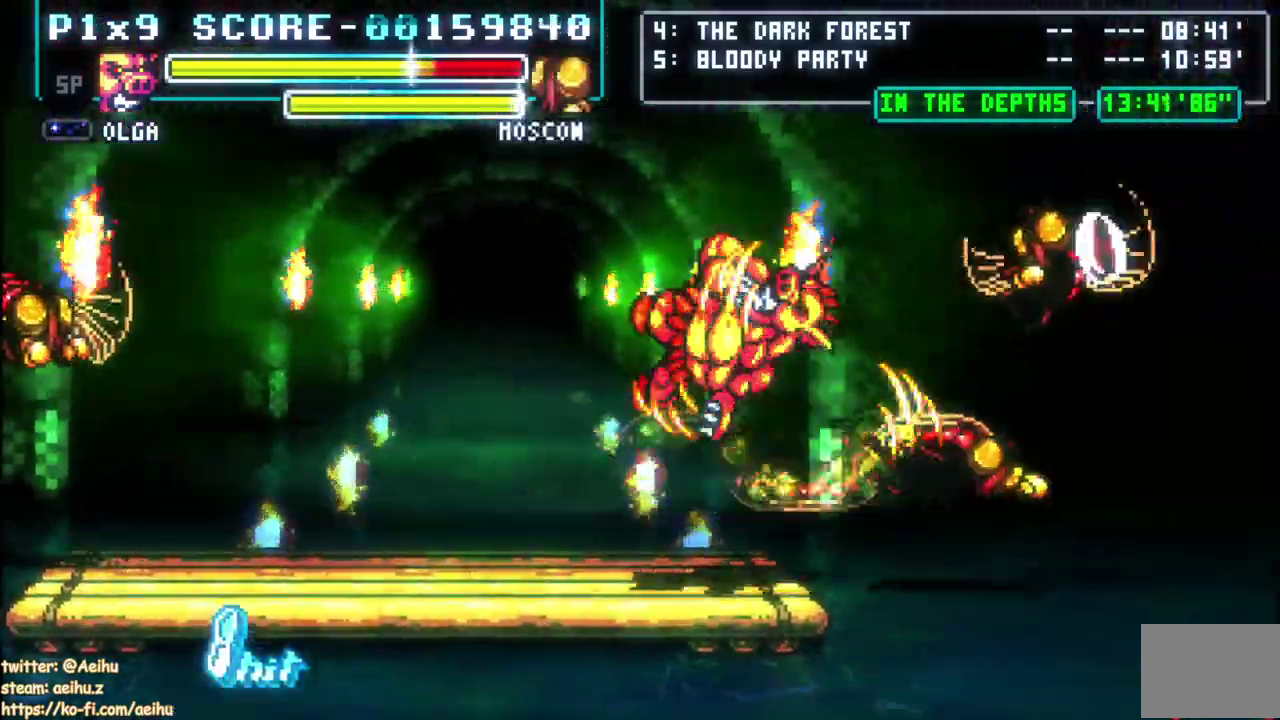
{"buttons": ["SQUARE"], "left_stick": "center", "right_stick": "center", "events": [[117, "DPAD_LEFT", "down"], [200, "SQUARE", "down"], [350, "SQUARE", "up"], [417, "SQUARE", "down"], [433, "DPAD_LEFT", "up"]]}
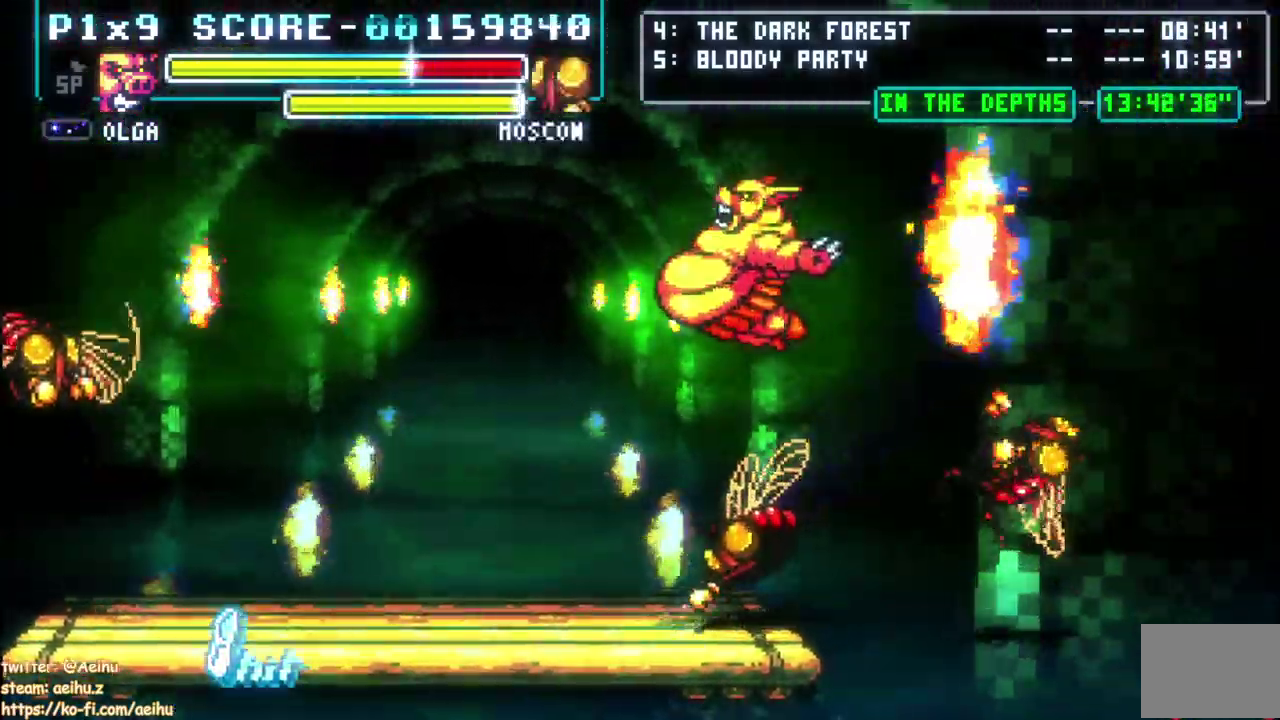
{"buttons": [], "left_stick": "center", "right_stick": "center", "events": [[250, "SQUARE", "up"]]}
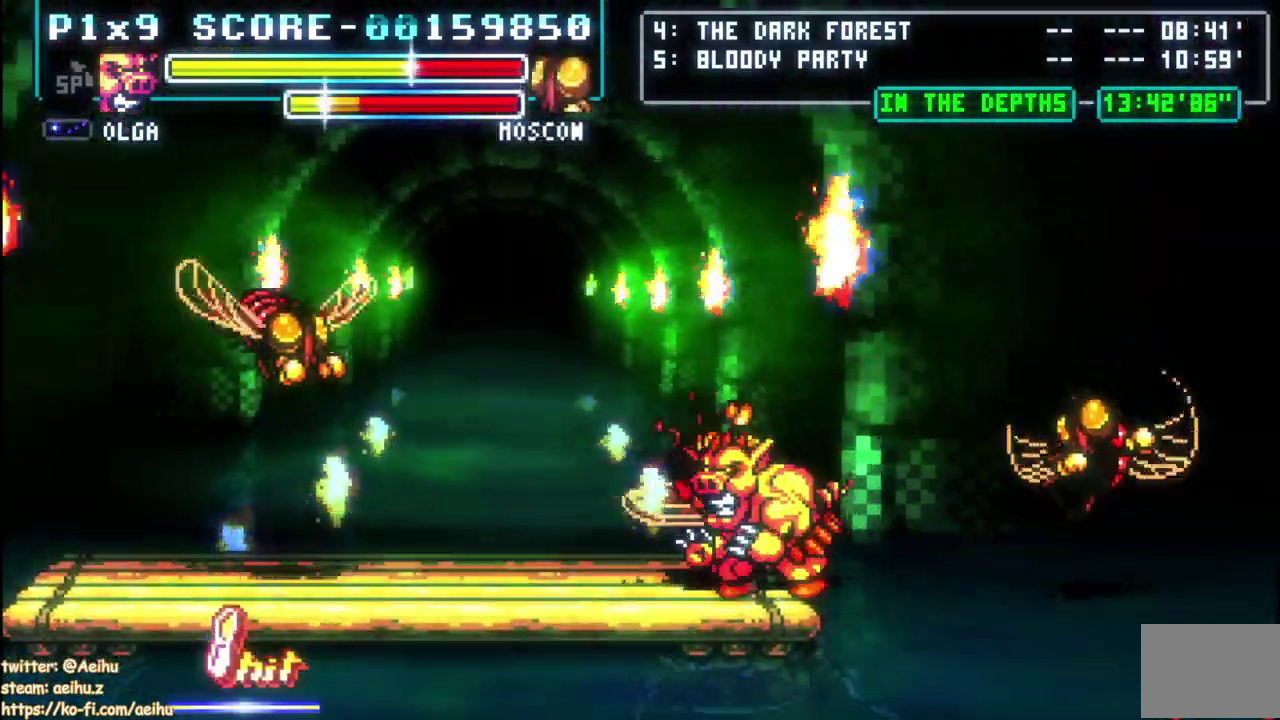
{"buttons": [], "left_stick": "center", "right_stick": "center", "events": [[133, "CIRCLE", "down"], [250, "CIRCLE", "up"]]}
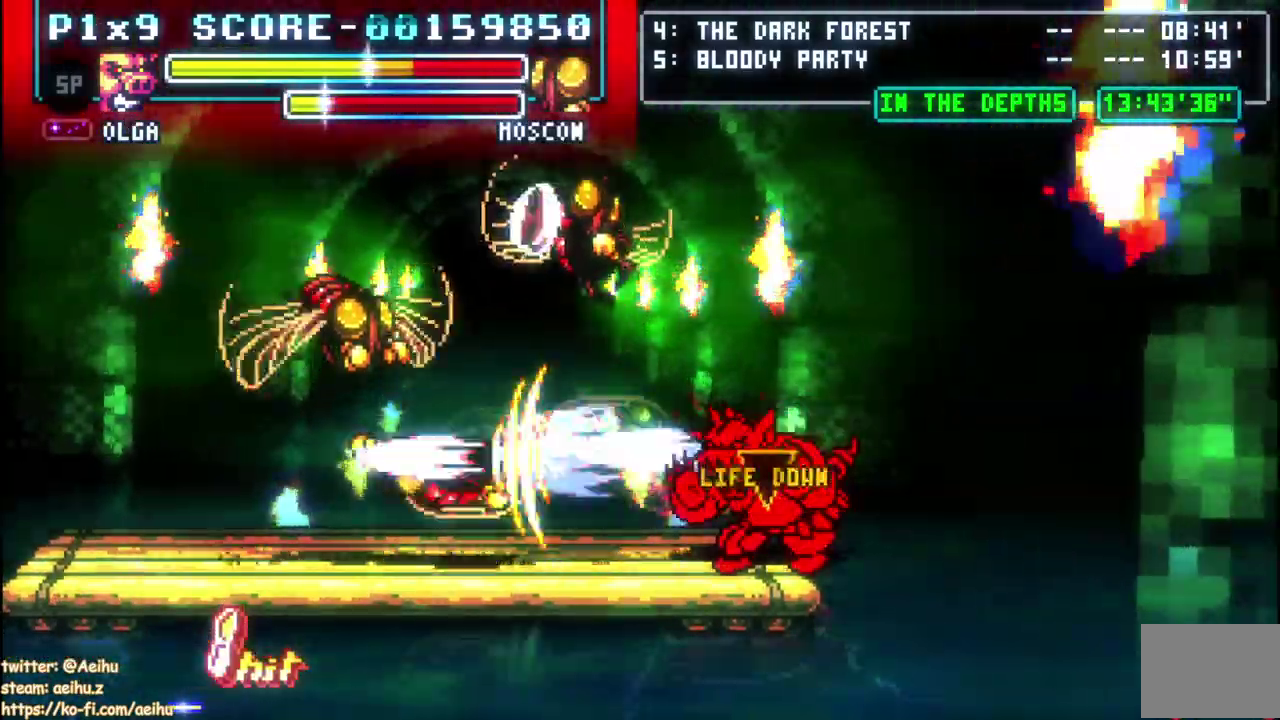
{"buttons": [], "left_stick": "center", "right_stick": "center", "events": []}
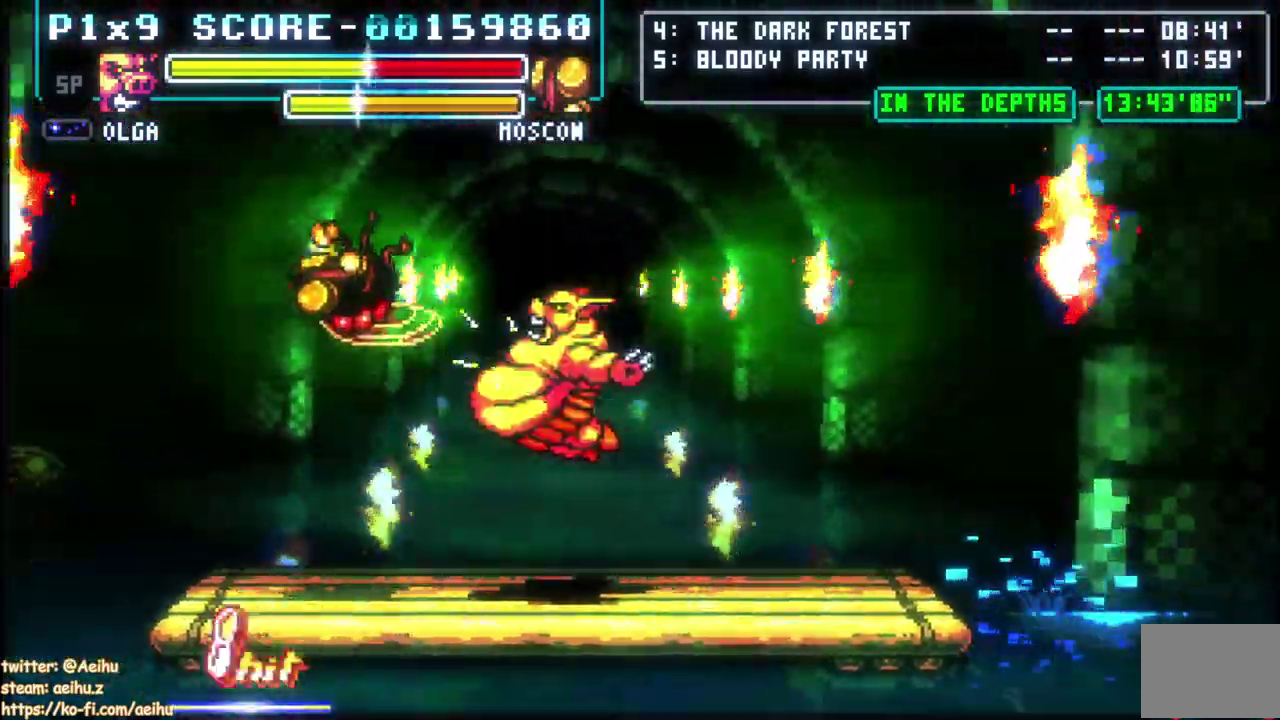
{"buttons": ["DPAD_LEFT"], "left_stick": "center", "right_stick": "center", "events": [[400, "DPAD_LEFT", "down"]]}
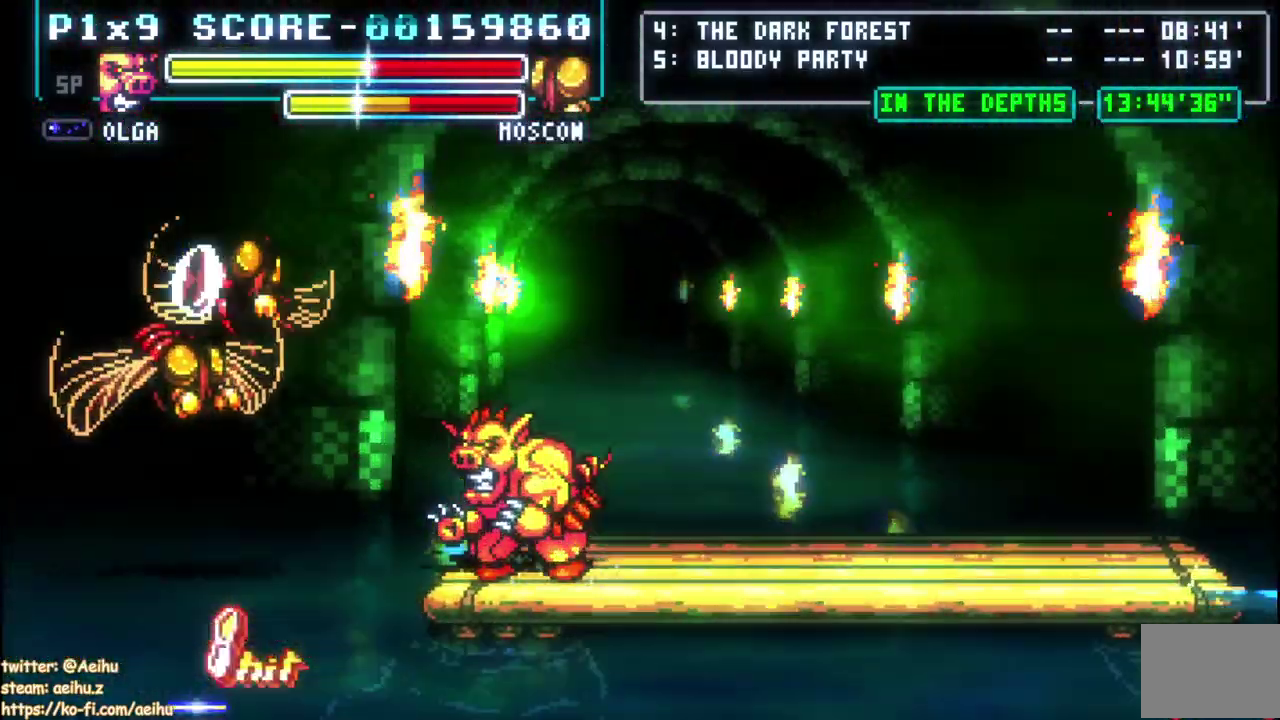
{"buttons": ["CIRCLE"], "left_stick": "center", "right_stick": "center", "events": [[33, "DPAD_LEFT", "up"], [400, "CIRCLE", "down"]]}
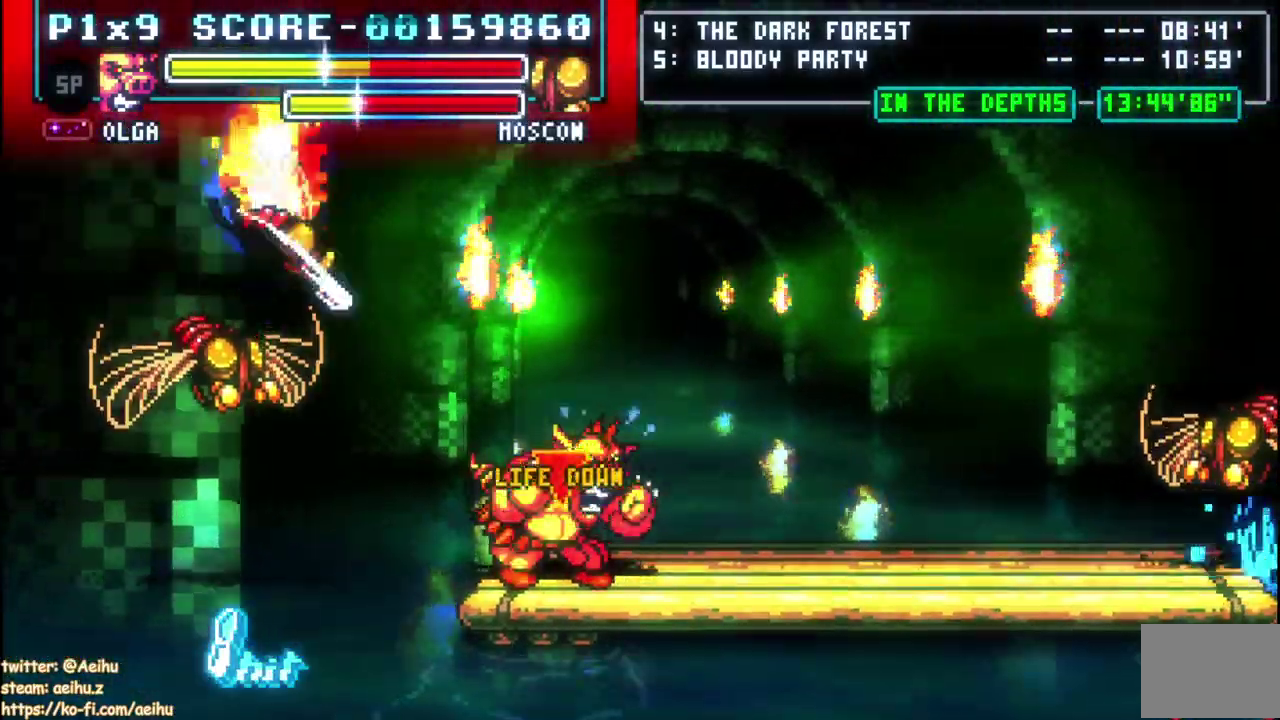
{"buttons": [], "left_stick": "center", "right_stick": "center", "events": [[100, "CIRCLE", "up"], [283, "DPAD_LEFT", "down"], [467, "DPAD_LEFT", "up"]]}
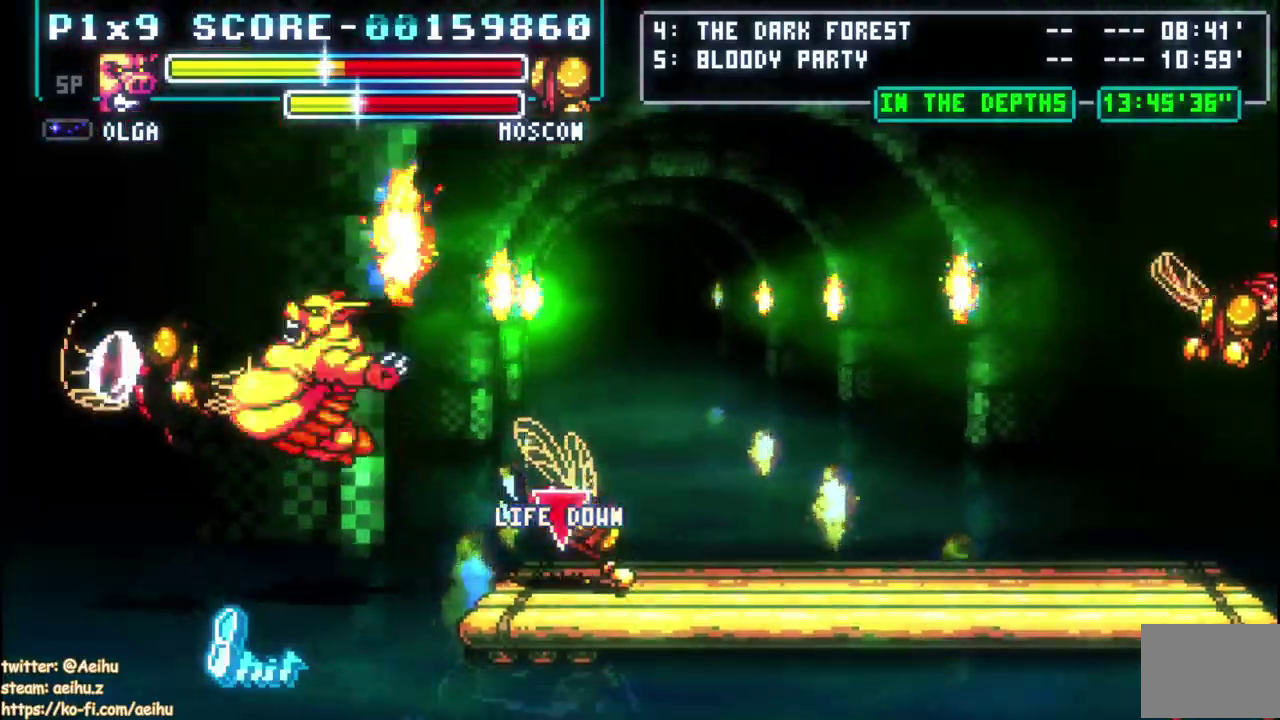
{"buttons": [], "left_stick": "center", "right_stick": "center", "events": []}
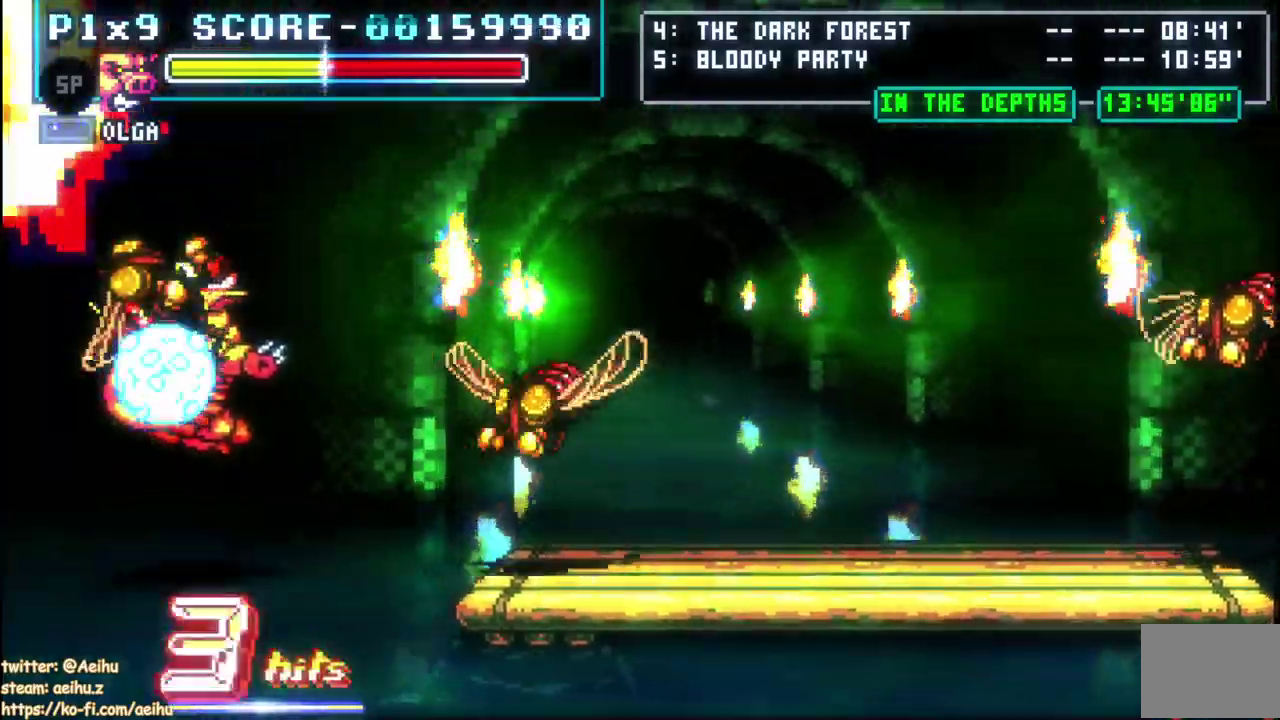
{"buttons": [], "left_stick": "center", "right_stick": "center", "events": []}
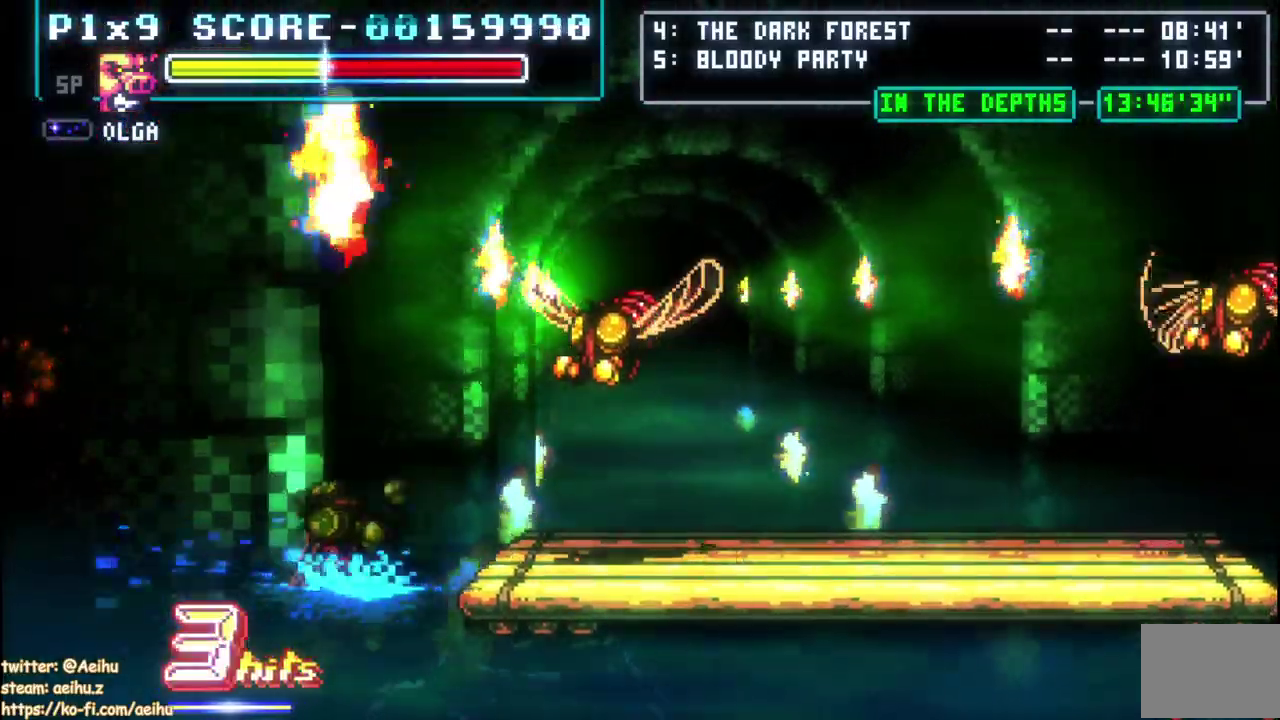
{"buttons": [], "left_stick": "center", "right_stick": "center", "events": []}
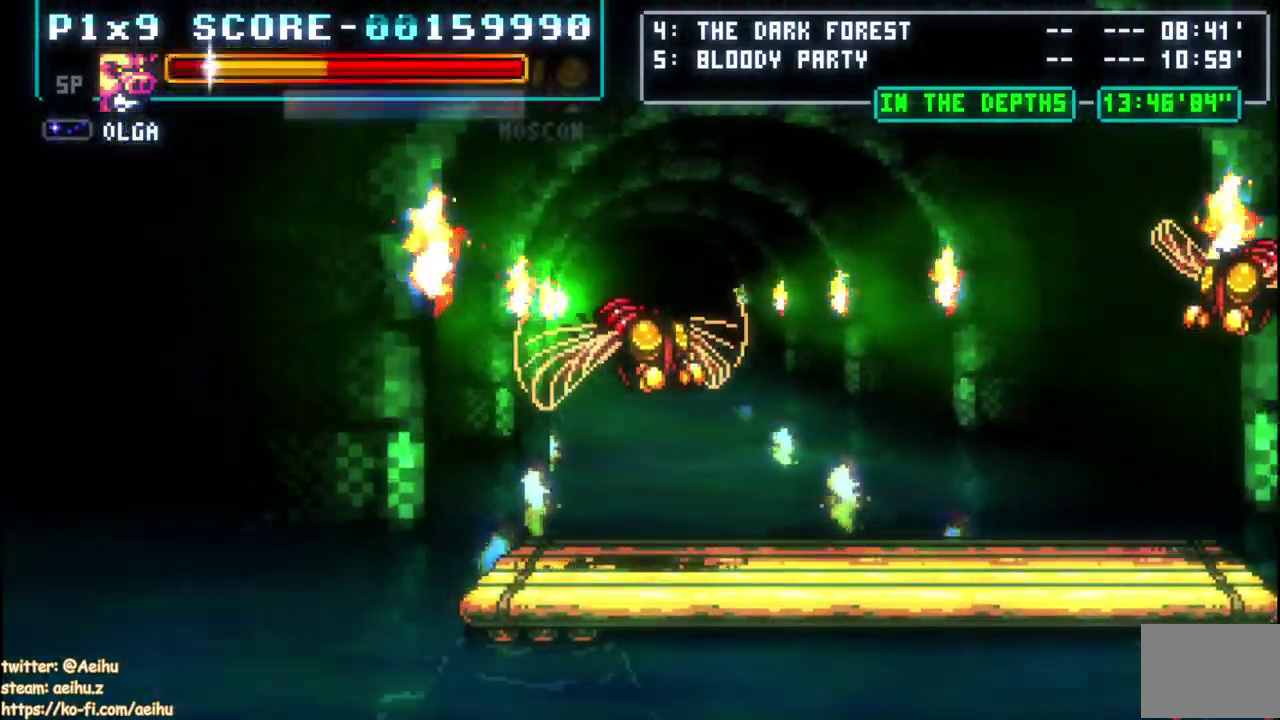
{"buttons": ["R2"], "left_stick": "center", "right_stick": "center", "events": [[417, "R2", "down"]]}